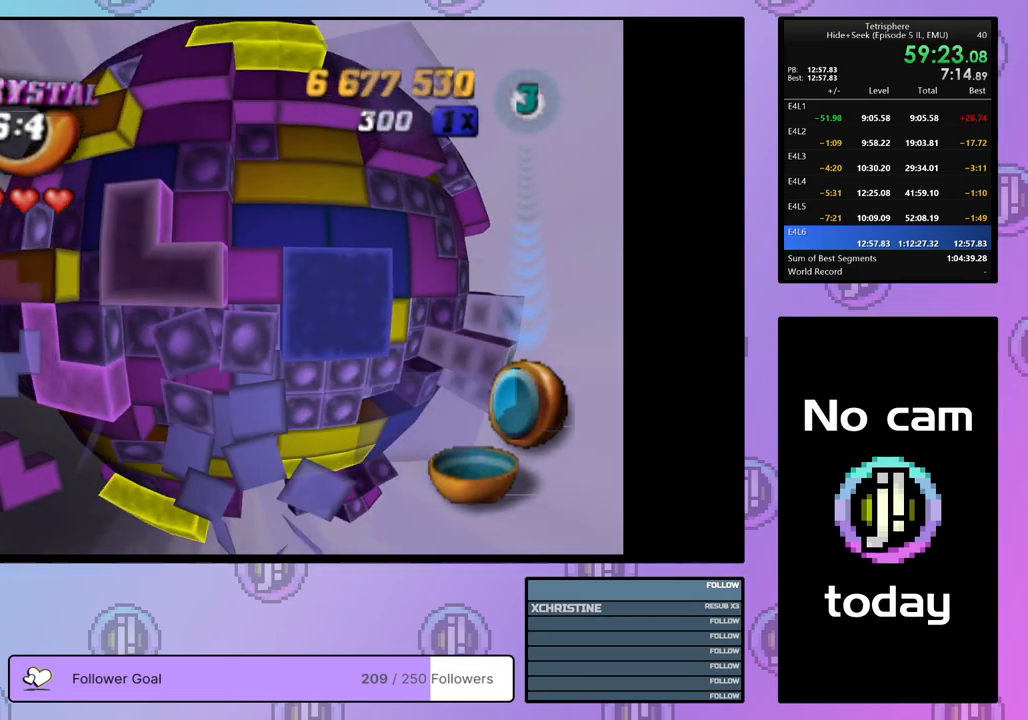
Gameplay with a controller (PlayStation layout); each line is a JSON object with the inputs held at the frame after it. "events" lists button and stick changes between this image and that frame as [ms after this image, input, new state], when the widget could be followed in between. Not read: left_stick.
{"buttons": ["SQUARE"], "right_stick": "center", "events": [[67, "DPAD_RIGHT", "down"], [150, "DPAD_RIGHT", "up"], [217, "DPAD_RIGHT", "down"], [300, "DPAD_RIGHT", "up"], [367, "DPAD_RIGHT", "down"], [483, "DPAD_RIGHT", "up"]]}
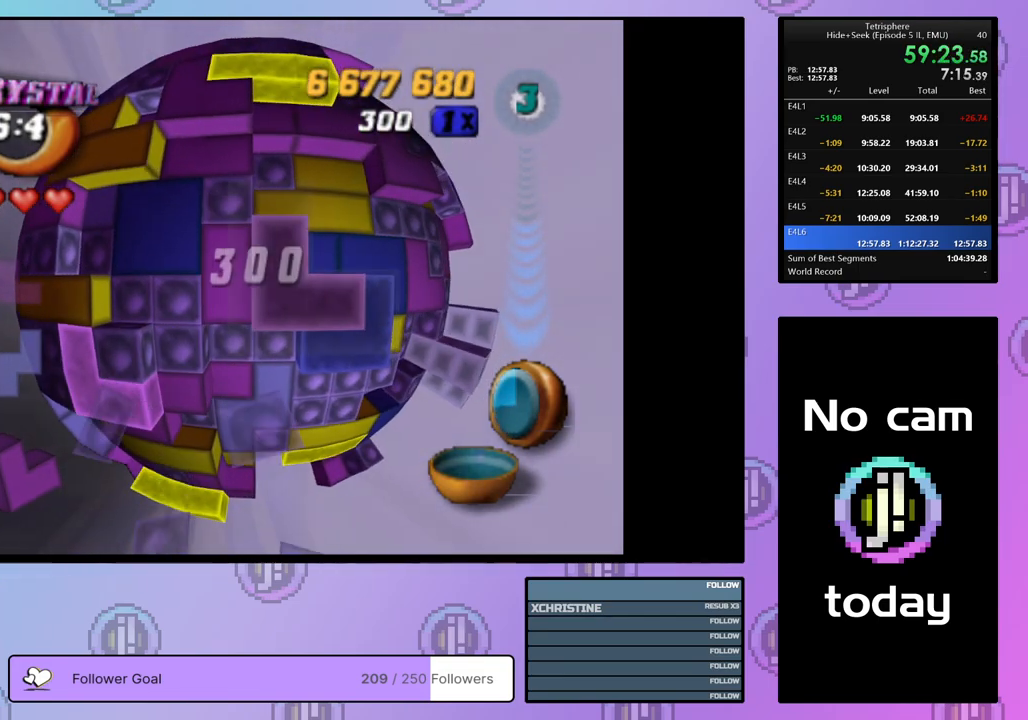
{"buttons": ["SQUARE"], "right_stick": "center", "events": [[33, "DPAD_RIGHT", "down"], [117, "DPAD_RIGHT", "up"], [183, "DPAD_RIGHT", "down"], [300, "DPAD_RIGHT", "up"], [400, "DPAD_UP", "down"], [500, "DPAD_UP", "up"]]}
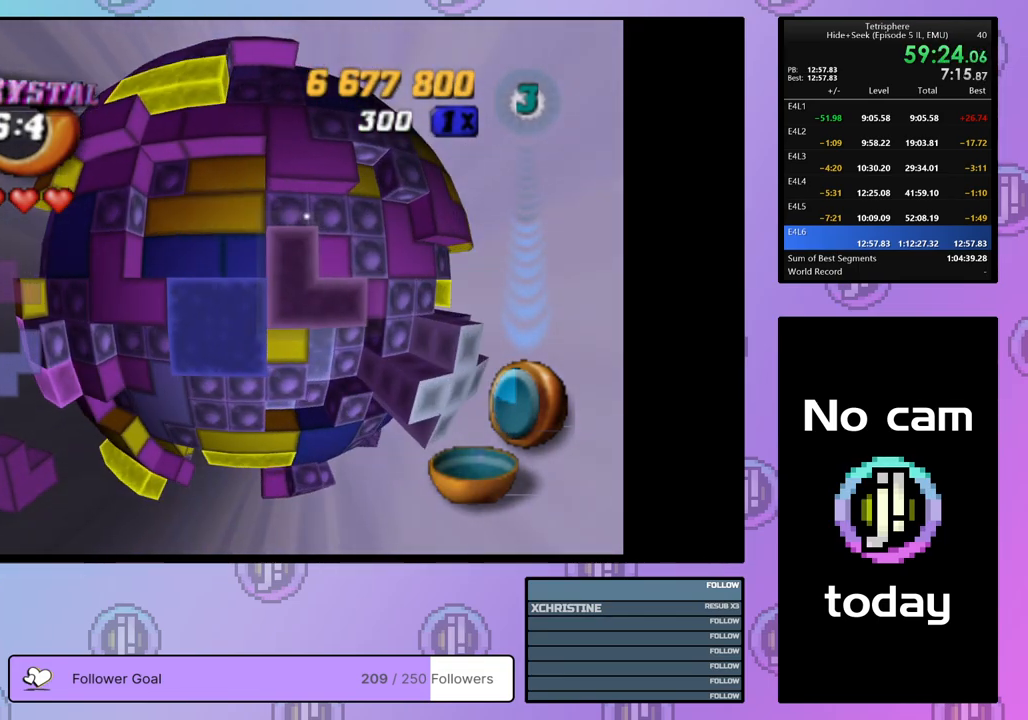
{"buttons": ["DPAD_DOWN"], "right_stick": "center", "events": [[200, "SQUARE", "up"], [333, "CROSS", "down"], [450, "CROSS", "up"], [467, "DPAD_DOWN", "down"]]}
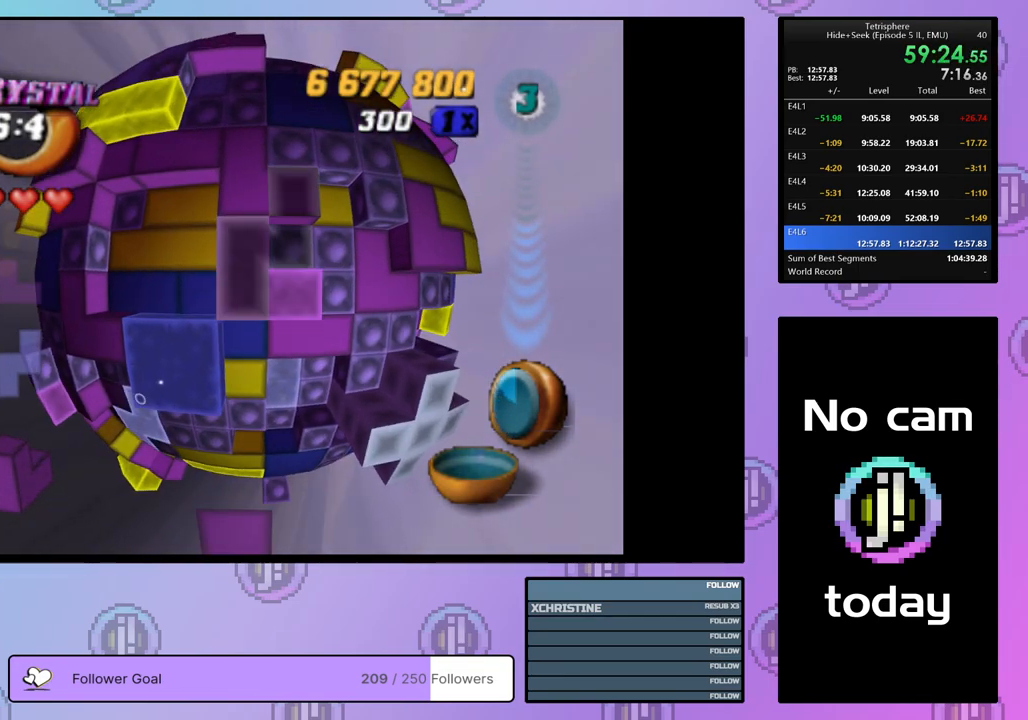
{"buttons": [], "right_stick": "center", "events": [[50, "DPAD_DOWN", "up"], [100, "DPAD_DOWN", "down"], [450, "DPAD_DOWN", "up"]]}
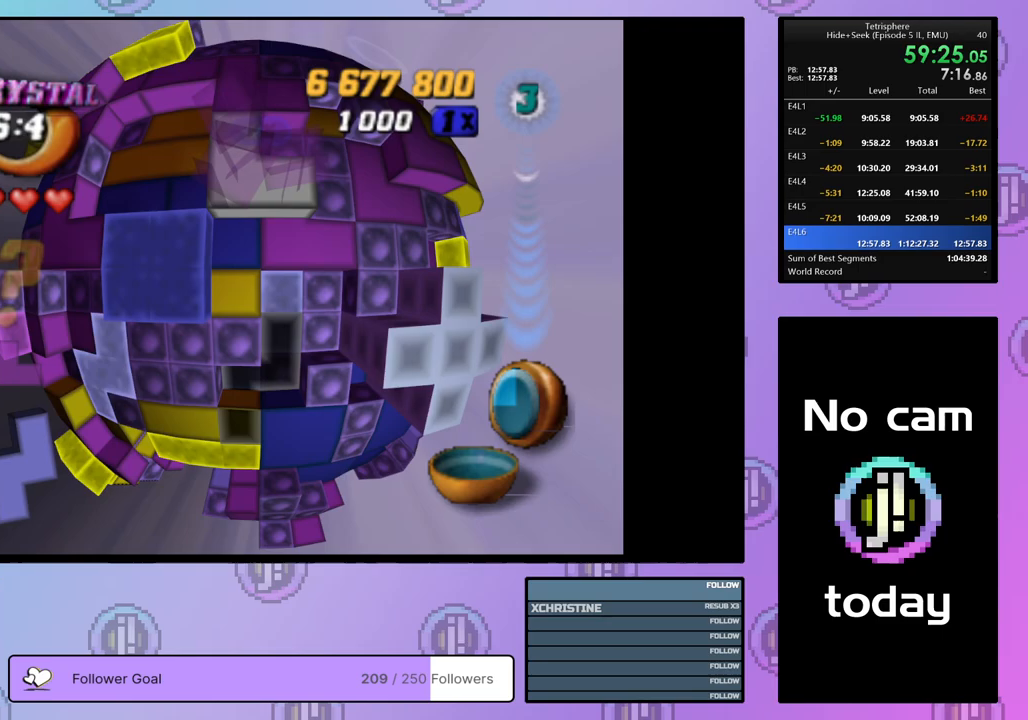
{"buttons": [], "right_stick": "center", "events": [[183, "DPAD_DOWN", "down"], [250, "DPAD_DOWN", "up"], [367, "DPAD_LEFT", "down"], [450, "DPAD_LEFT", "up"]]}
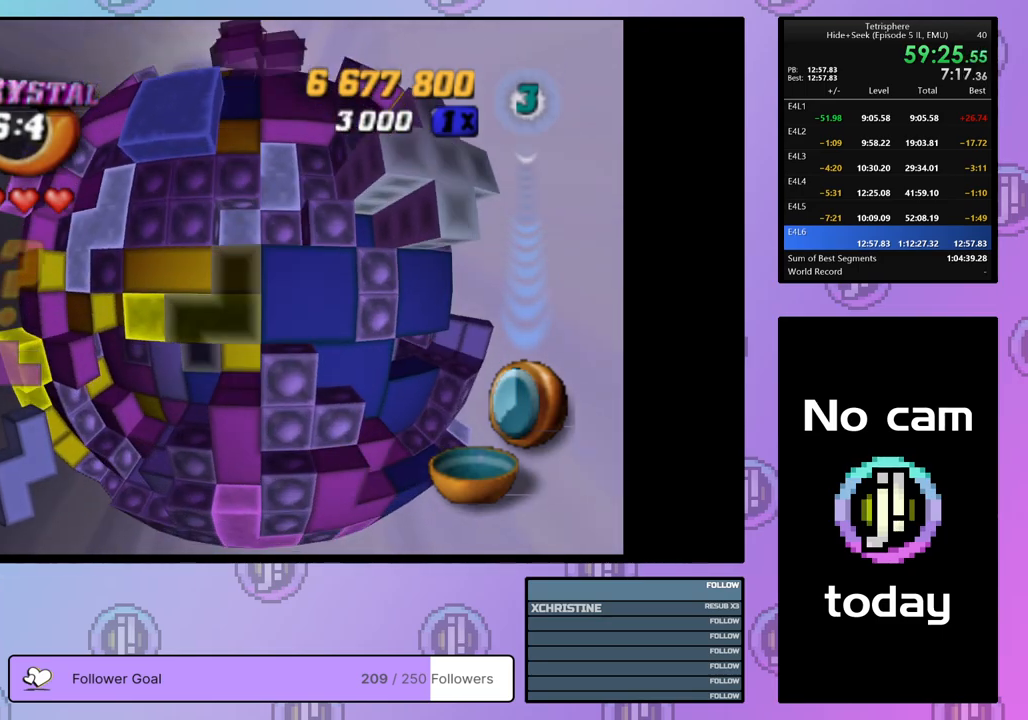
{"buttons": ["DPAD_UP"], "right_stick": "center", "events": [[17, "DPAD_LEFT", "down"], [100, "DPAD_LEFT", "up"], [167, "DPAD_LEFT", "down"], [250, "DPAD_LEFT", "up"], [317, "DPAD_LEFT", "down"], [400, "DPAD_LEFT", "up"], [483, "DPAD_UP", "down"]]}
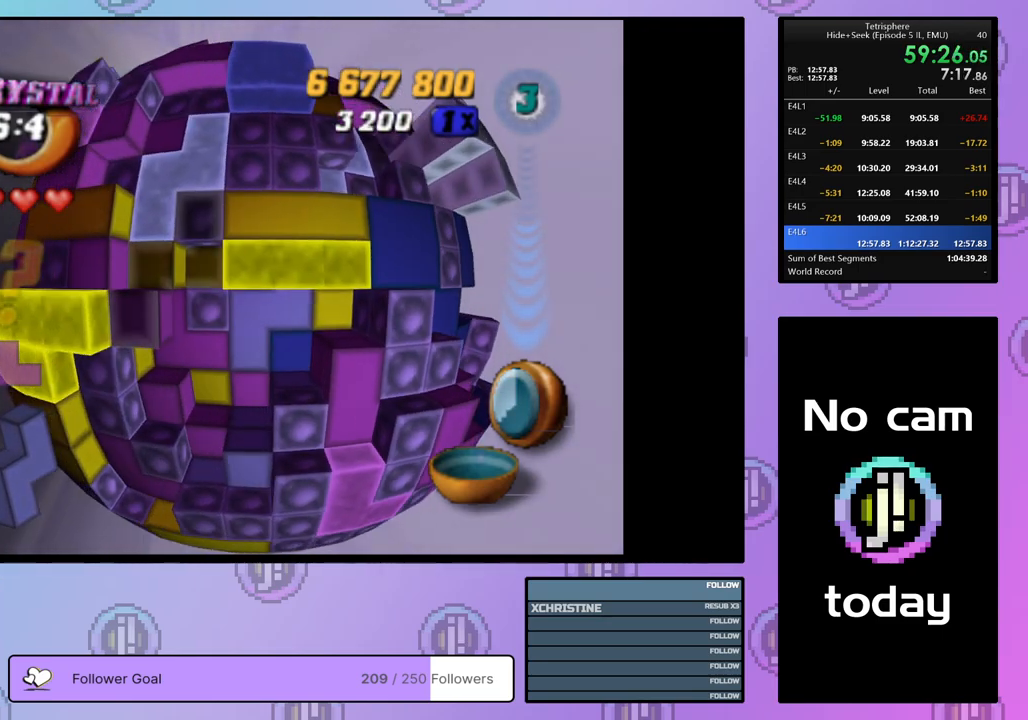
{"buttons": ["SQUARE"], "right_stick": "center", "events": [[83, "DPAD_UP", "up"], [150, "SQUARE", "down"], [333, "DPAD_UP", "down"], [400, "DPAD_UP", "up"], [400, "SQUARE", "up"], [467, "SQUARE", "down"]]}
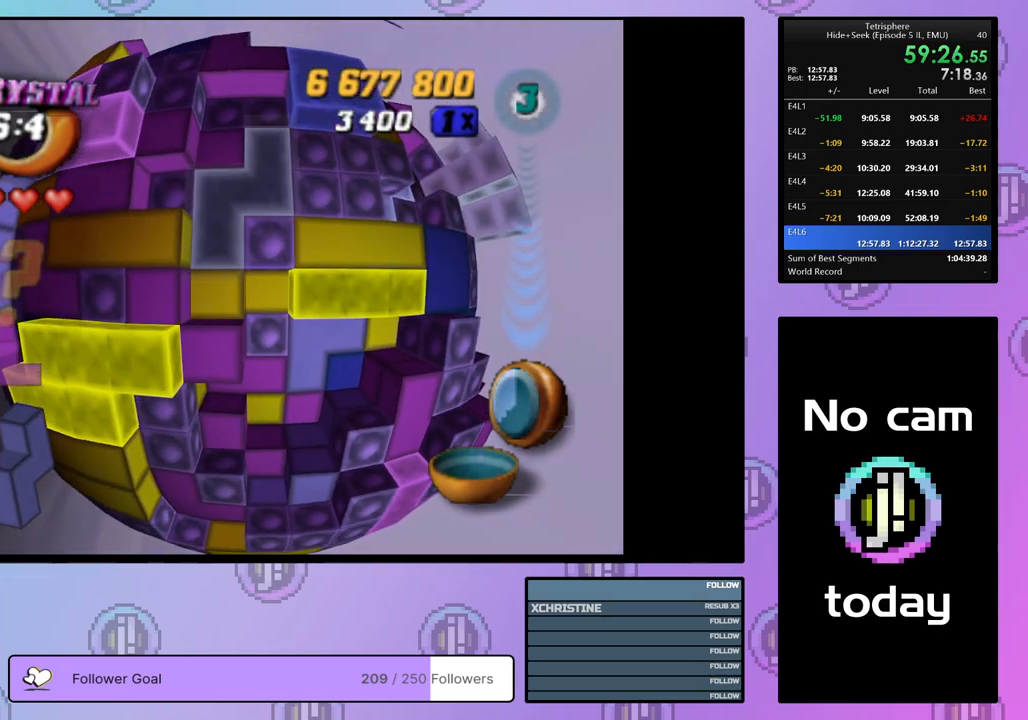
{"buttons": ["SQUARE", "DPAD_DOWN", "DPAD_RIGHT"], "right_stick": "center", "events": [[67, "DPAD_RIGHT", "down"], [133, "DPAD_DOWN", "down"]]}
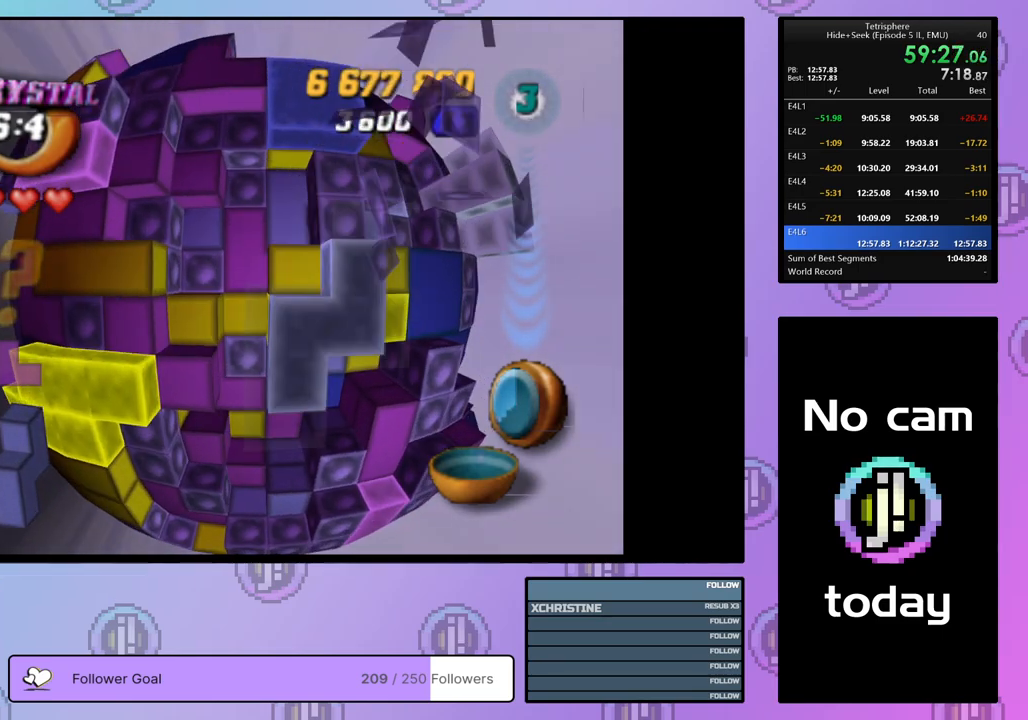
{"buttons": ["SQUARE", "DPAD_RIGHT"], "right_stick": "center", "events": [[117, "DPAD_DOWN", "up"], [183, "DPAD_RIGHT", "up"], [333, "DPAD_UP", "down"], [417, "DPAD_UP", "up"], [500, "DPAD_RIGHT", "down"]]}
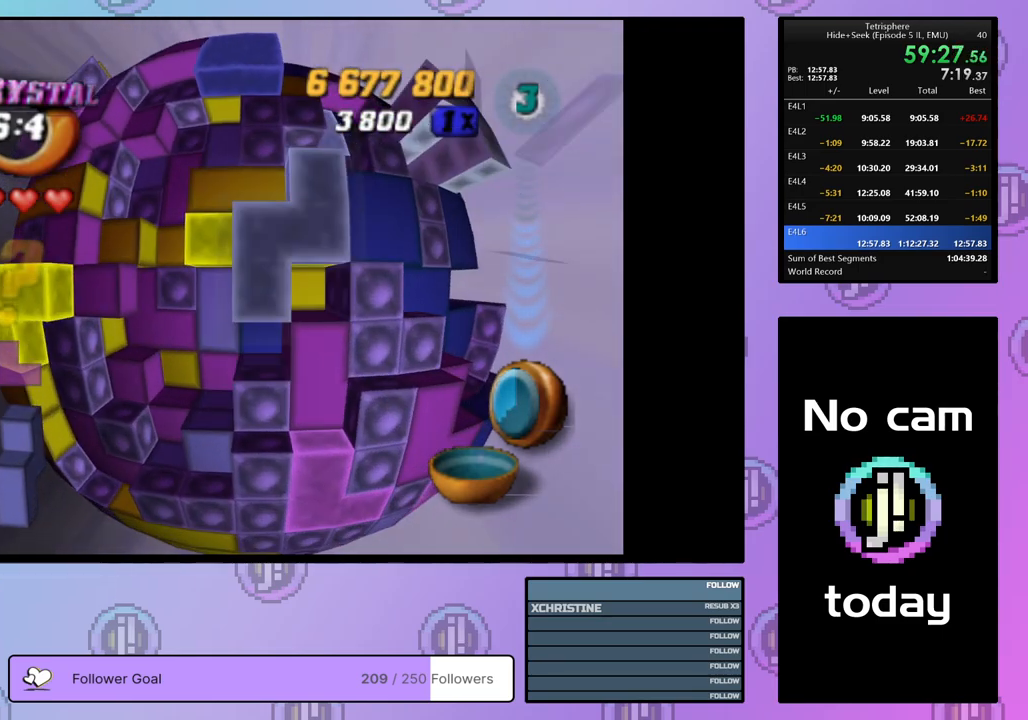
{"buttons": ["SQUARE"], "right_stick": "center", "events": [[100, "DPAD_RIGHT", "up"], [167, "DPAD_RIGHT", "down"], [283, "DPAD_RIGHT", "up"], [350, "DPAD_DOWN", "down"], [433, "DPAD_DOWN", "up"]]}
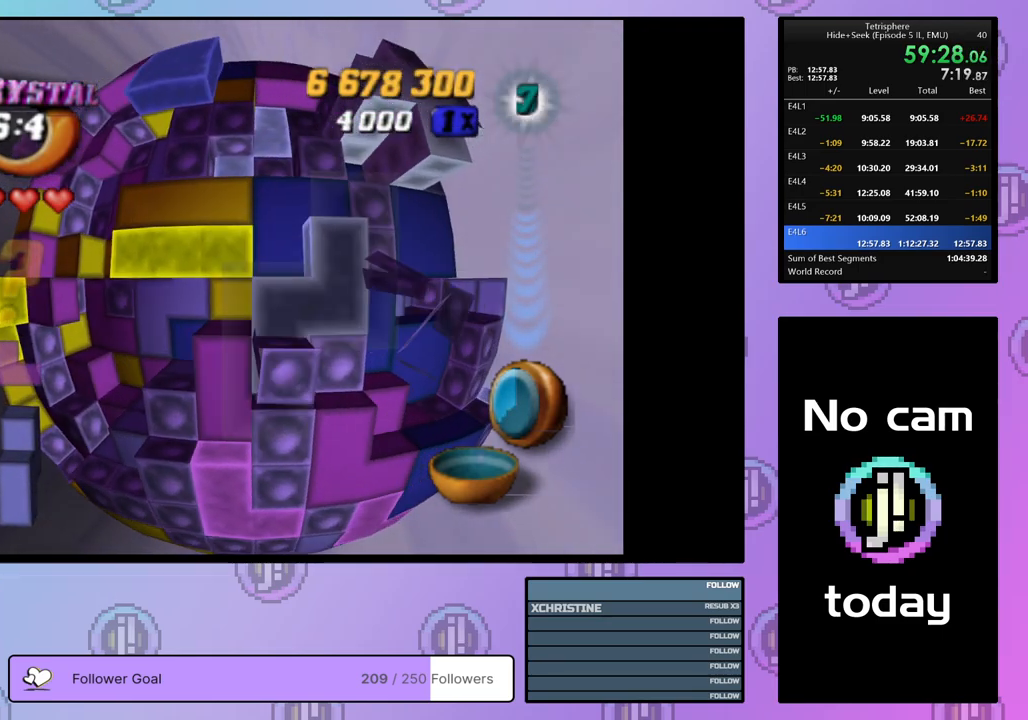
{"buttons": ["SQUARE", "DPAD_RIGHT"], "right_stick": "center", "events": [[33, "DPAD_RIGHT", "down"], [150, "DPAD_RIGHT", "up"], [167, "DPAD_DOWN", "down"], [167, "DPAD_RIGHT", "down"], [217, "DPAD_DOWN", "up"]]}
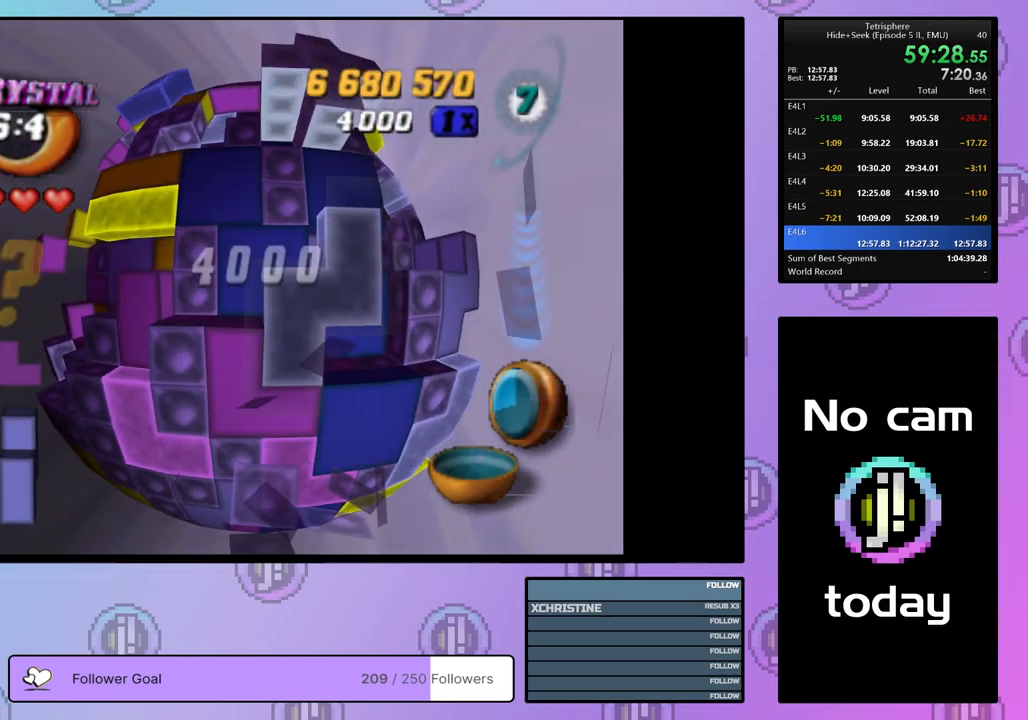
{"buttons": ["SQUARE", "DPAD_RIGHT"], "right_stick": "center", "events": [[233, "DPAD_RIGHT", "up"], [333, "DPAD_RIGHT", "down"], [433, "DPAD_RIGHT", "up"], [467, "DPAD_RIGHT", "down"]]}
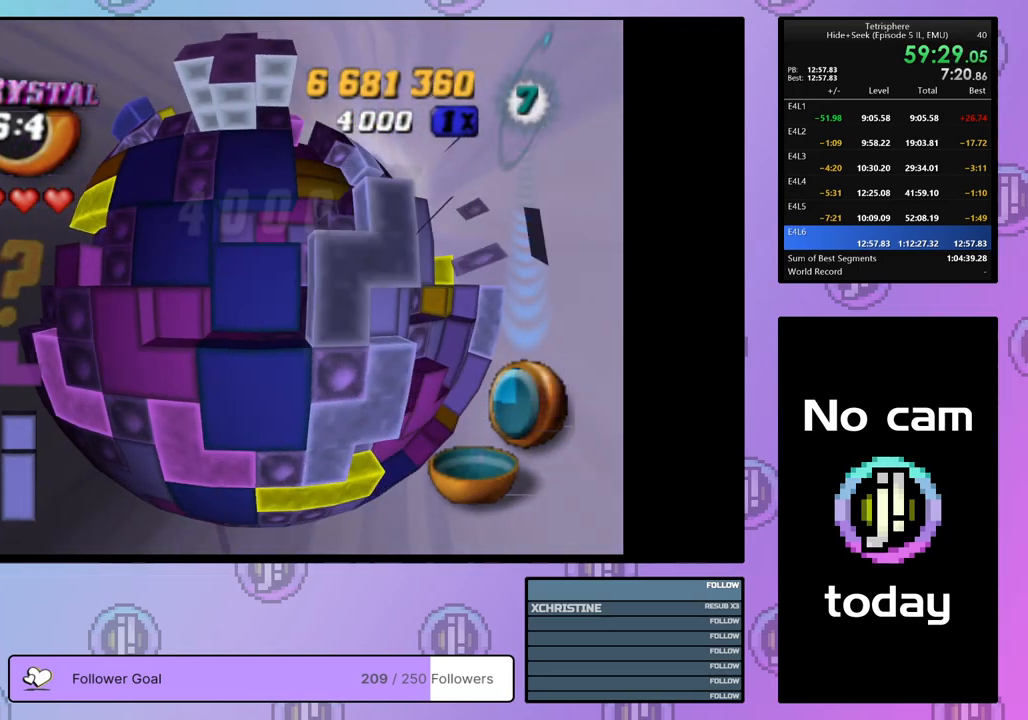
{"buttons": [], "right_stick": "center", "events": [[83, "DPAD_RIGHT", "up"], [383, "SQUARE", "up"]]}
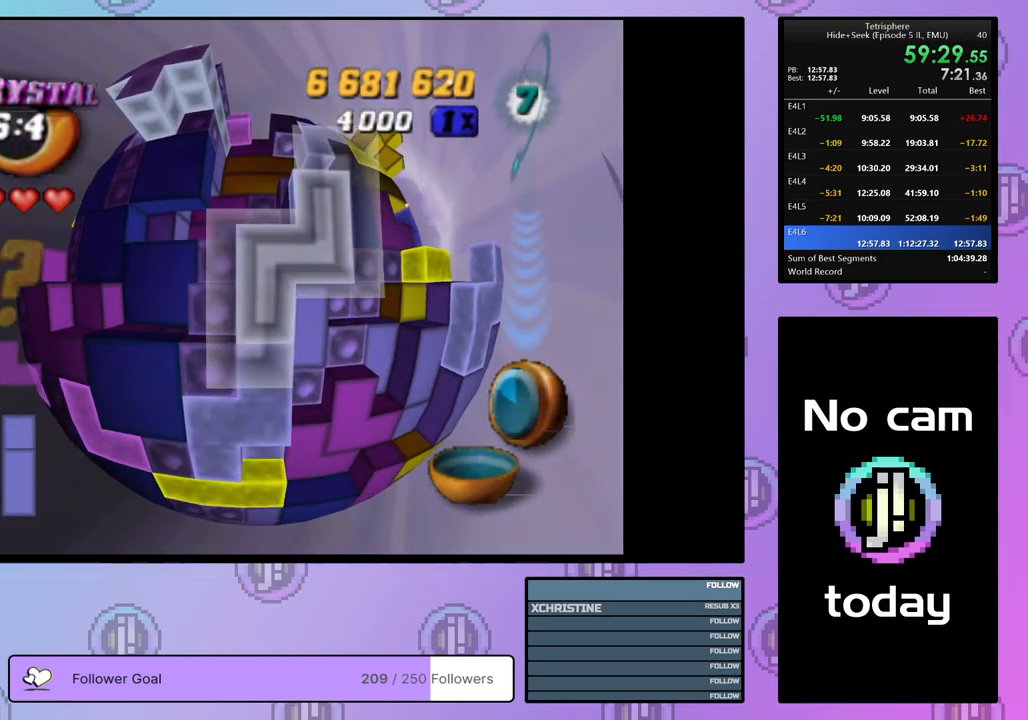
{"buttons": ["DPAD_LEFT"], "right_stick": "center", "events": [[167, "CROSS", "down"], [317, "CROSS", "up"], [367, "DPAD_LEFT", "down"], [450, "DPAD_LEFT", "up"], [500, "DPAD_LEFT", "down"]]}
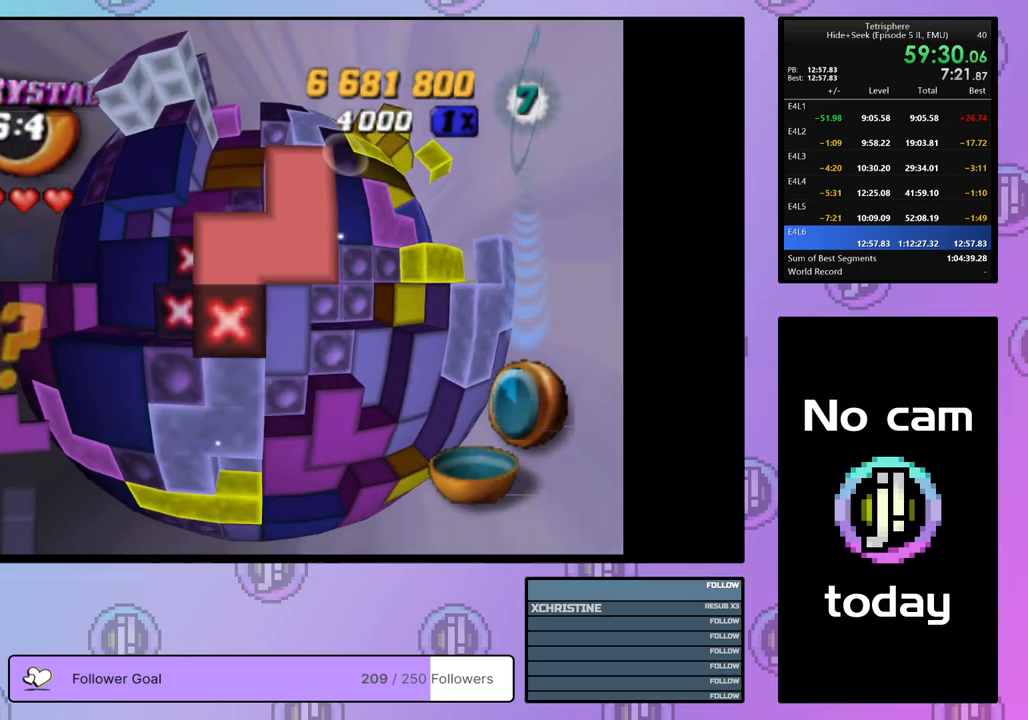
{"buttons": ["DPAD_LEFT"], "right_stick": "center", "events": [[83, "DPAD_LEFT", "up"], [150, "DPAD_LEFT", "down"], [250, "DPAD_LEFT", "up"], [317, "DPAD_LEFT", "down"], [383, "DPAD_LEFT", "up"], [450, "DPAD_LEFT", "down"]]}
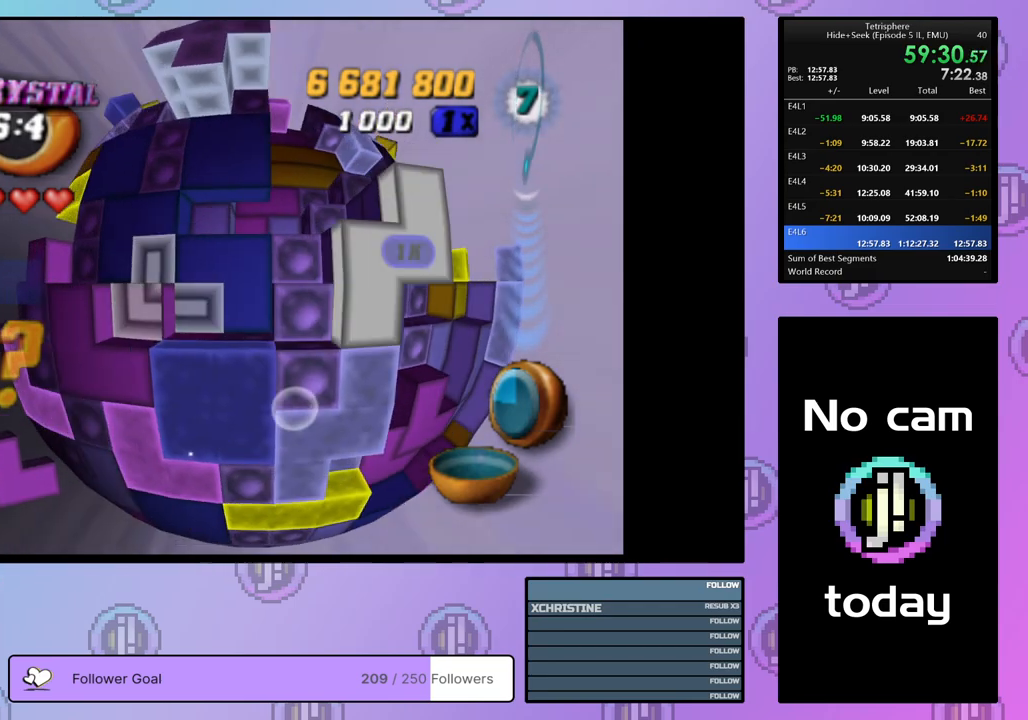
{"buttons": ["CROSS"], "right_stick": "center", "events": [[50, "DPAD_LEFT", "up"], [150, "DPAD_DOWN", "down"], [267, "DPAD_DOWN", "up"], [400, "CROSS", "down"]]}
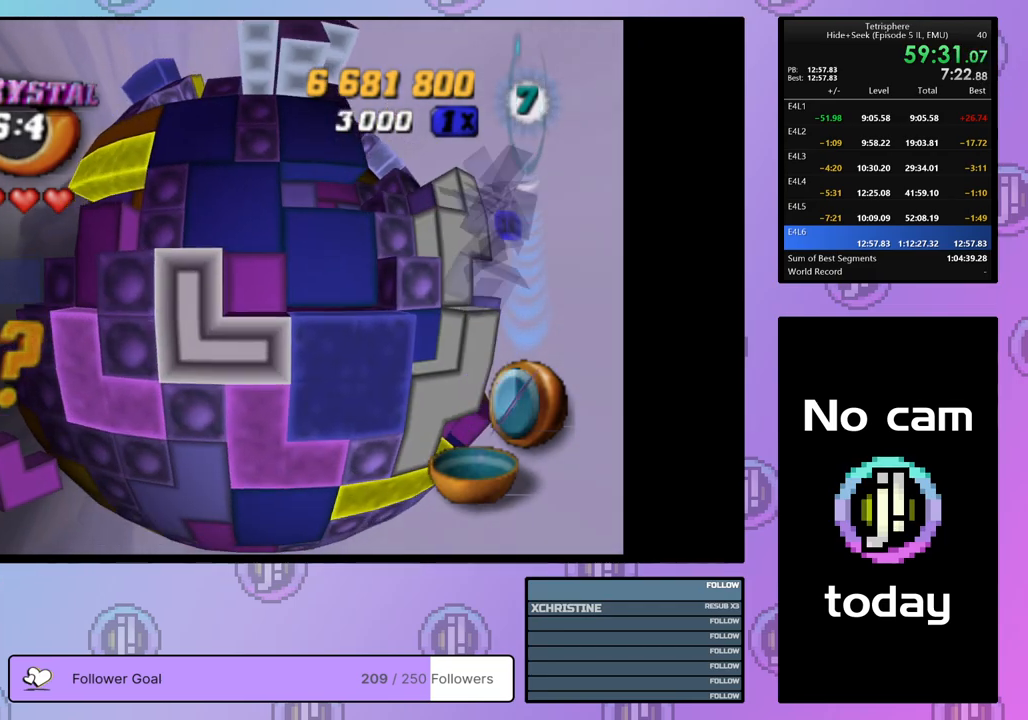
{"buttons": [], "right_stick": "center", "events": [[33, "CROSS", "up"]]}
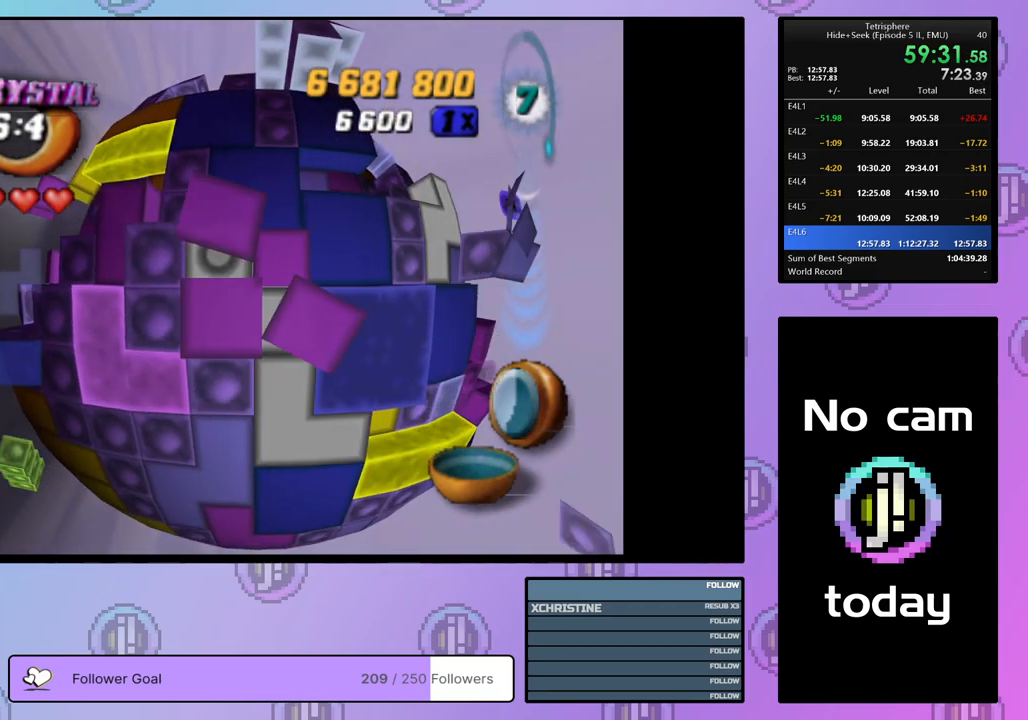
{"buttons": [], "right_stick": "center", "events": [[283, "DPAD_UP", "down"], [333, "DPAD_UP", "up"], [417, "DPAD_UP", "down"], [500, "DPAD_UP", "up"]]}
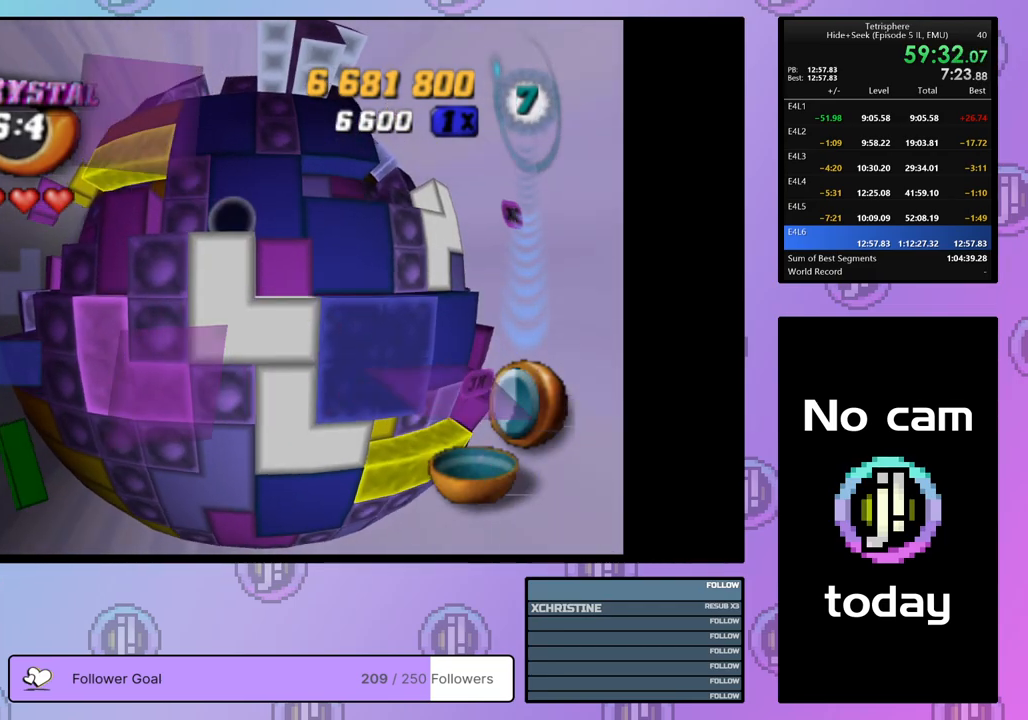
{"buttons": [], "right_stick": "center", "events": [[333, "DPAD_RIGHT", "down"], [367, "DPAD_RIGHT", "up"]]}
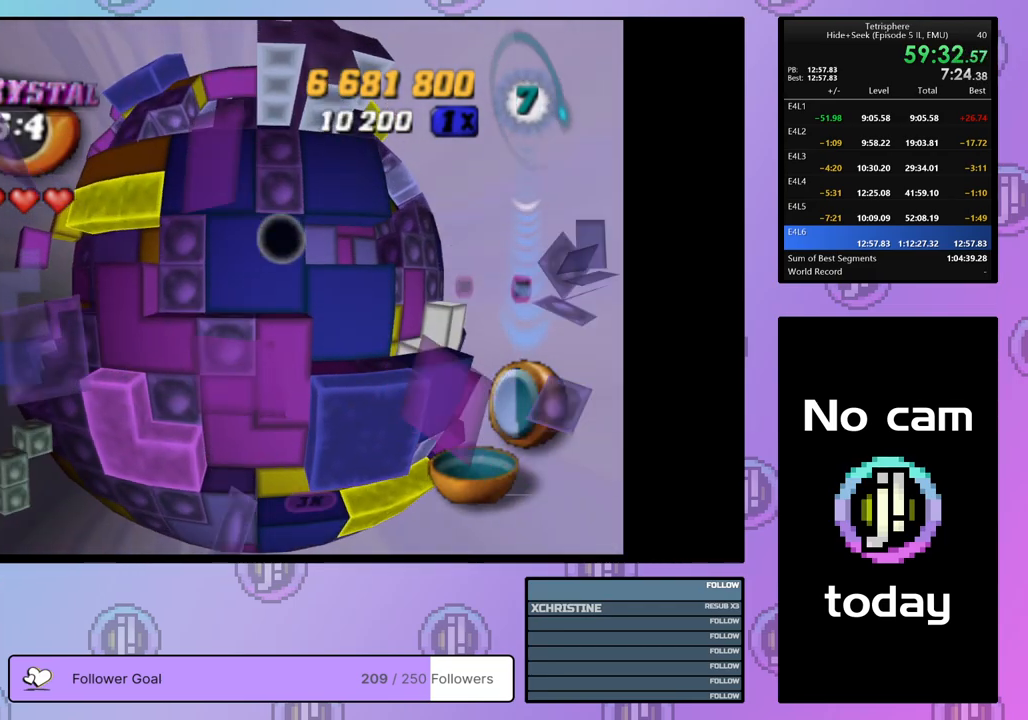
{"buttons": ["SQUARE"], "right_stick": "center", "events": [[233, "SQUARE", "down"], [367, "DPAD_LEFT", "down"], [467, "DPAD_LEFT", "up"]]}
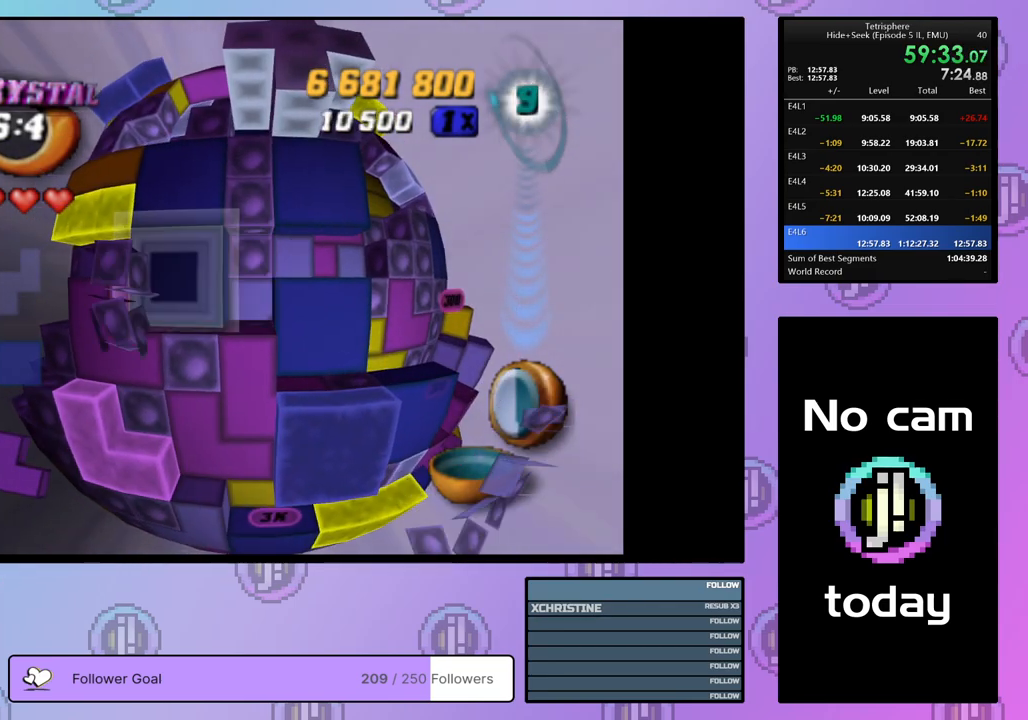
{"buttons": [], "right_stick": "center", "events": [[350, "SQUARE", "up"]]}
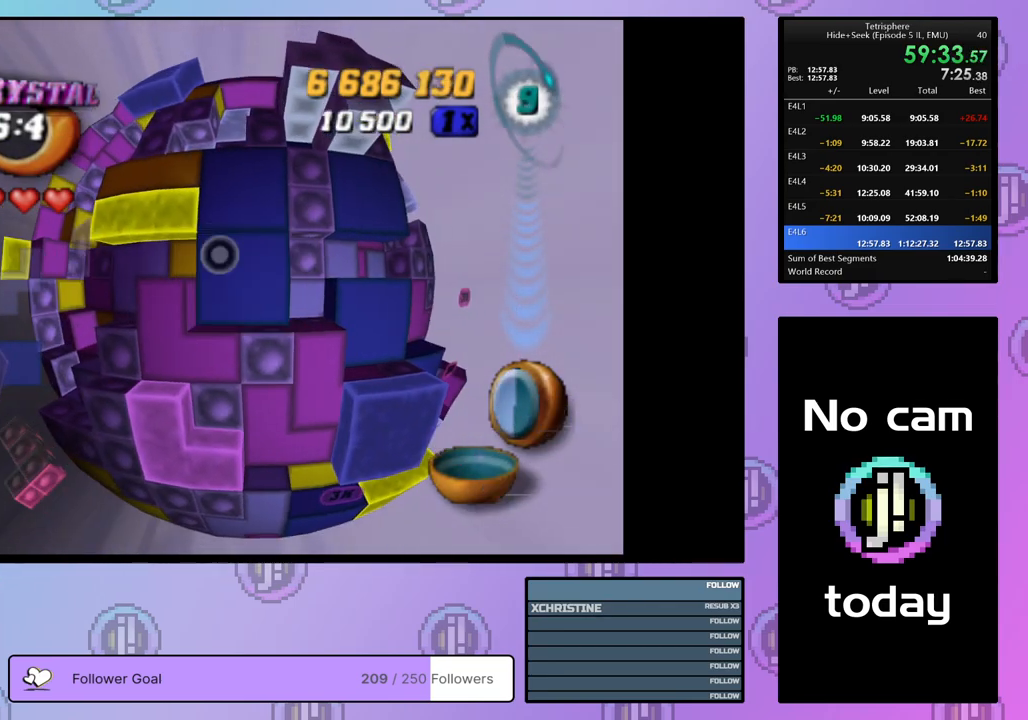
{"buttons": [], "right_stick": "center", "events": [[17, "DPAD_UP", "down"], [100, "DPAD_UP", "up"], [167, "DPAD_UP", "down"], [250, "DPAD_UP", "up"], [317, "DPAD_UP", "down"], [417, "DPAD_UP", "up"]]}
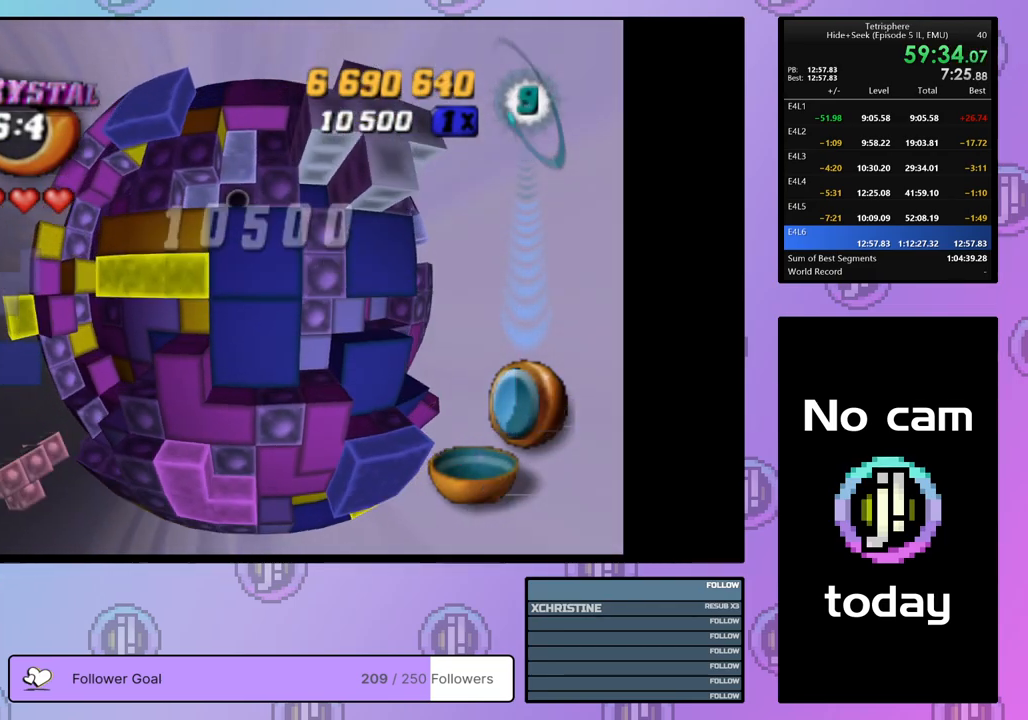
{"buttons": [], "right_stick": "center", "events": [[50, "DPAD_DOWN", "down"], [100, "DPAD_DOWN", "up"], [200, "DPAD_DOWN", "down"], [233, "DPAD_DOWN", "up"]]}
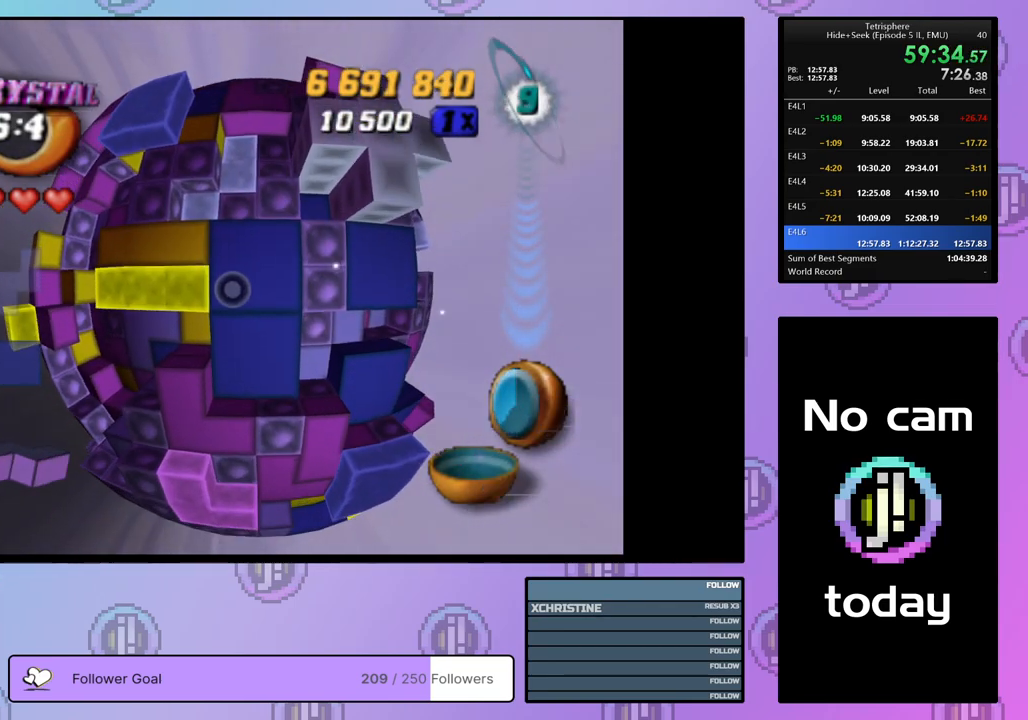
{"buttons": ["DPAD_RIGHT"], "right_stick": "center", "events": [[333, "CROSS", "down"], [450, "CROSS", "up"], [500, "DPAD_RIGHT", "down"]]}
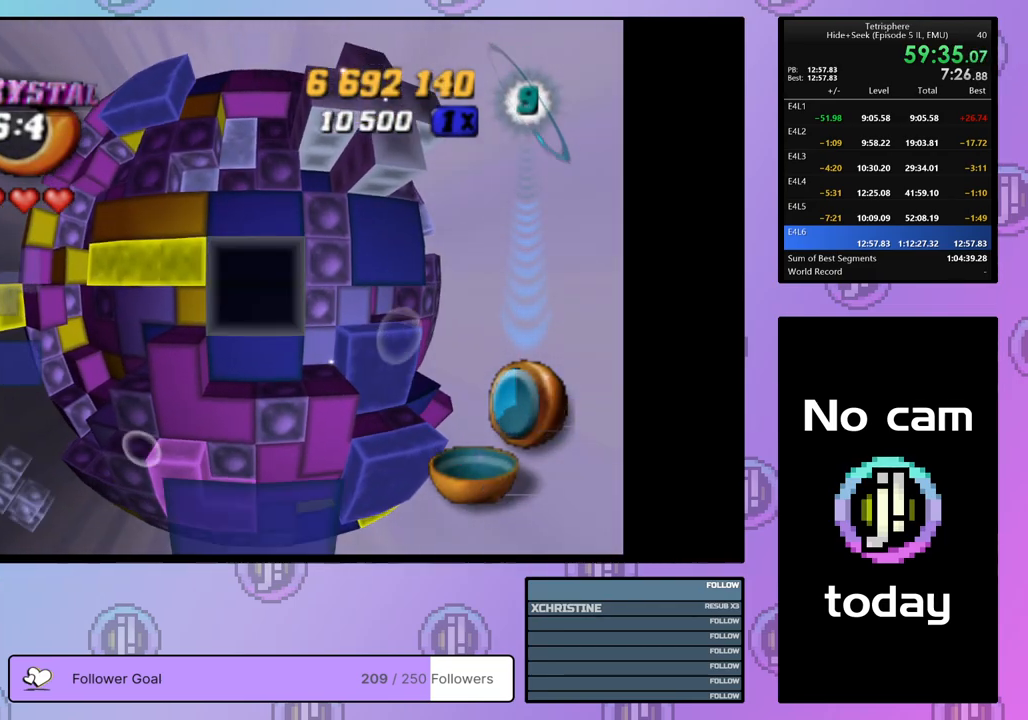
{"buttons": [], "right_stick": "center", "events": [[67, "DPAD_RIGHT", "up"], [150, "DPAD_RIGHT", "down"], [200, "DPAD_RIGHT", "up"], [283, "DPAD_RIGHT", "down"], [400, "DPAD_RIGHT", "up"]]}
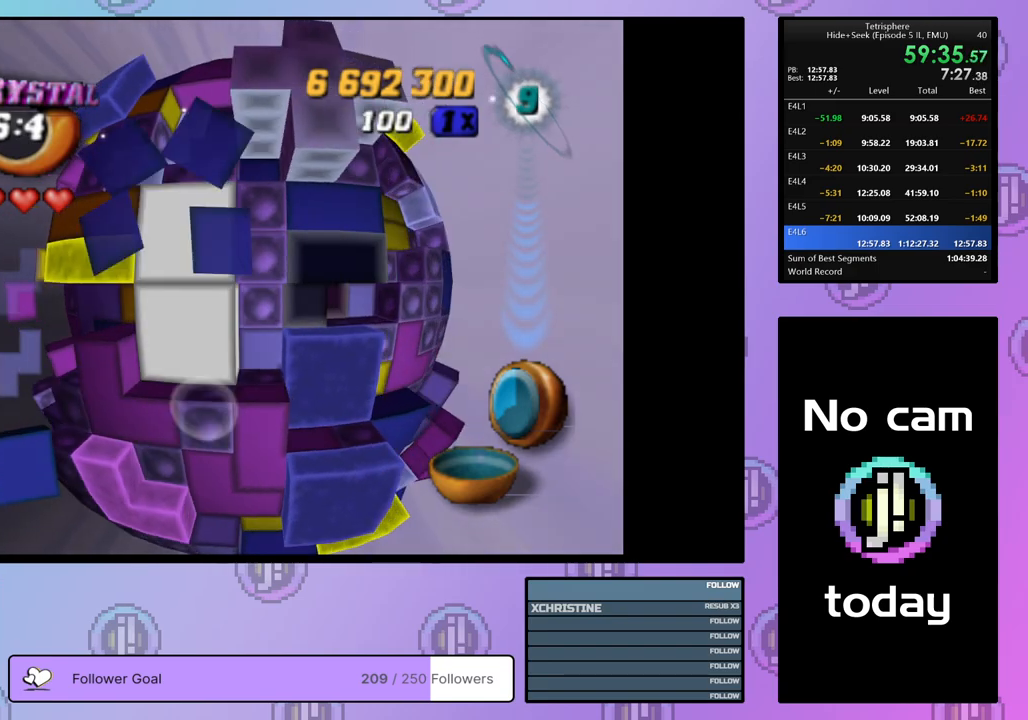
{"buttons": ["SQUARE"], "right_stick": "center", "events": [[50, "DPAD_UP", "down"], [150, "DPAD_UP", "up"], [183, "SQUARE", "down"], [333, "DPAD_DOWN", "down"], [400, "DPAD_DOWN", "up"]]}
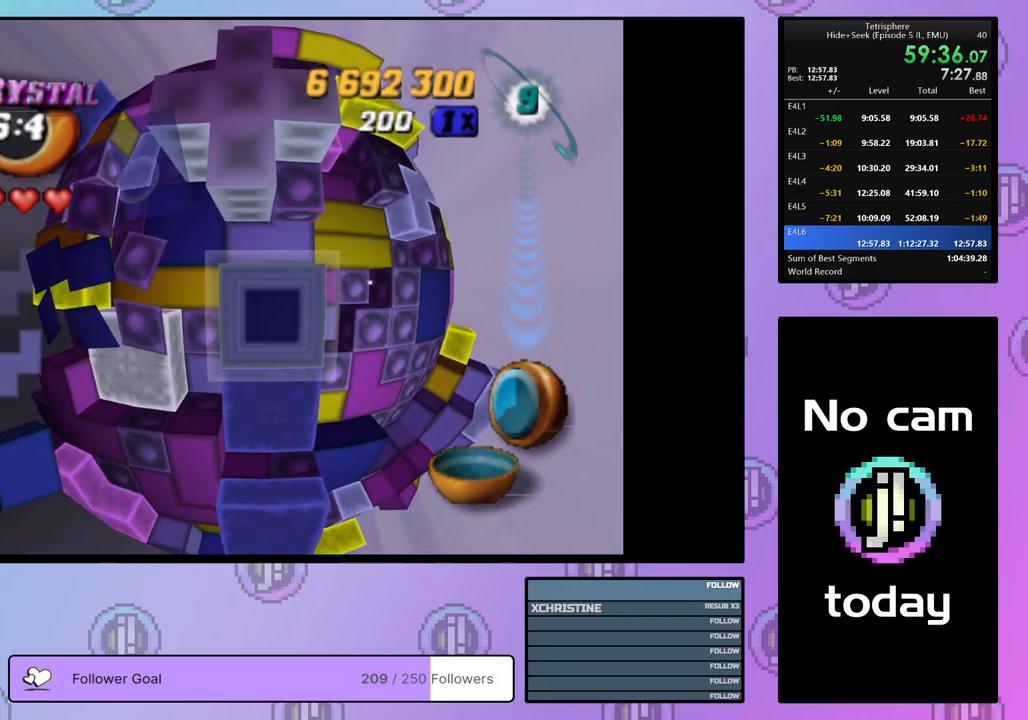
{"buttons": [], "right_stick": "center", "events": [[350, "SQUARE", "up"]]}
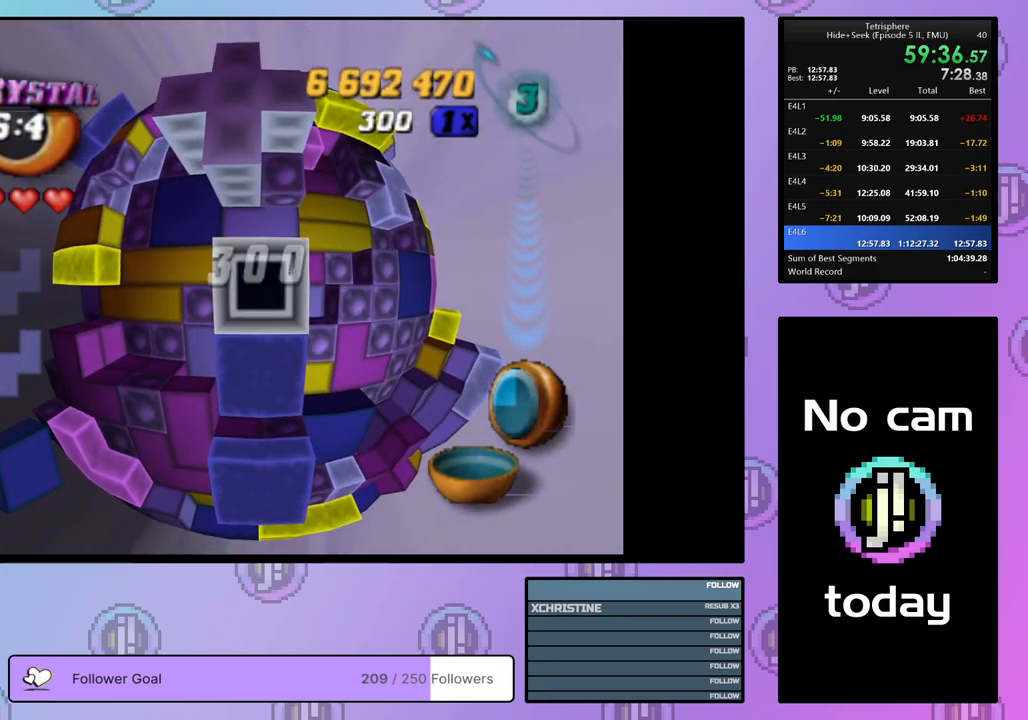
{"buttons": ["DPAD_RIGHT"], "right_stick": "center", "events": [[17, "CROSS", "down"], [117, "CROSS", "up"], [183, "DPAD_RIGHT", "down"], [250, "DPAD_RIGHT", "up"], [317, "DPAD_RIGHT", "down"], [400, "DPAD_RIGHT", "up"], [467, "DPAD_RIGHT", "down"]]}
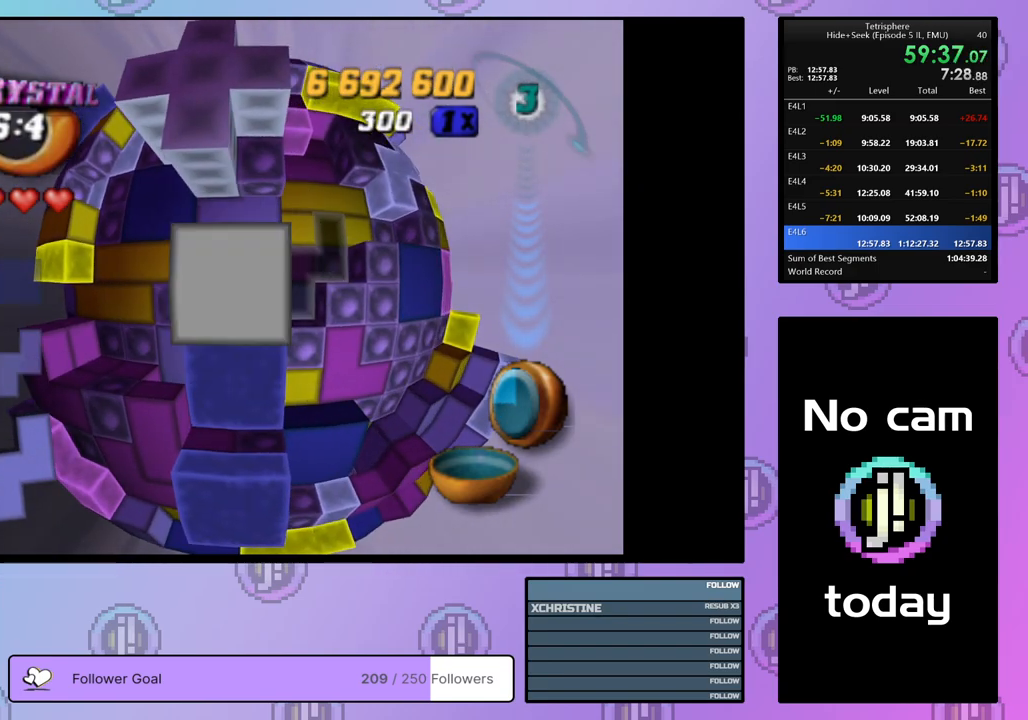
{"buttons": ["DPAD_LEFT"], "right_stick": "center", "events": [[33, "DPAD_RIGHT", "up"], [383, "DPAD_LEFT", "down"], [417, "DPAD_LEFT", "up"], [500, "DPAD_LEFT", "down"]]}
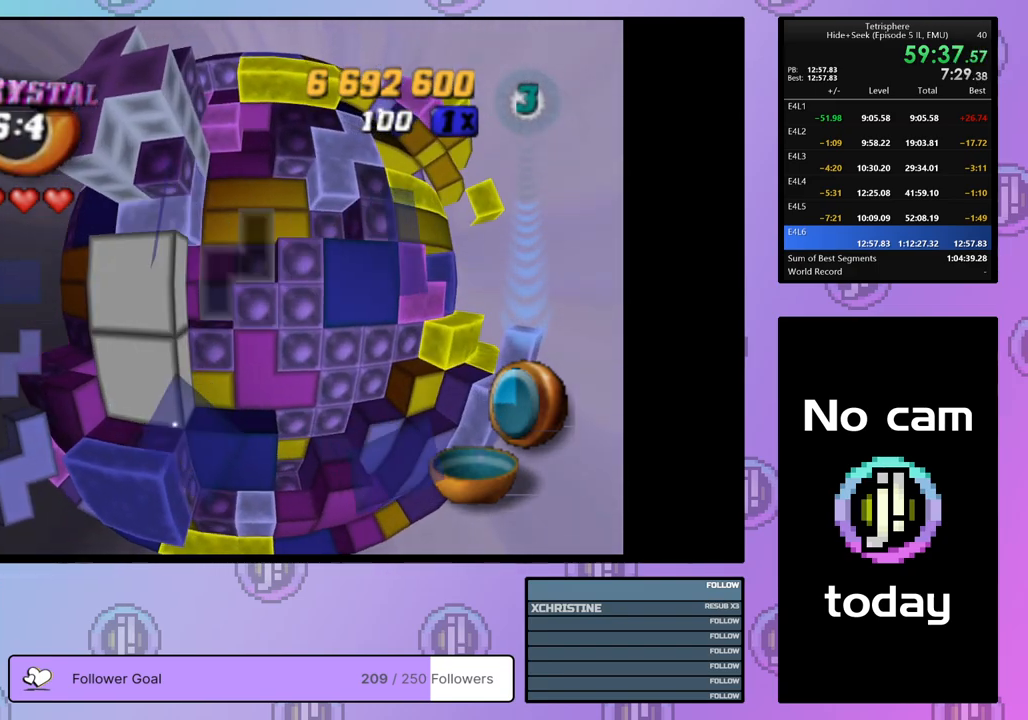
{"buttons": ["DPAD_UP"], "right_stick": "center", "events": [[83, "DPAD_LEFT", "up"], [167, "DPAD_LEFT", "down"], [233, "DPAD_LEFT", "up"], [450, "DPAD_UP", "down"]]}